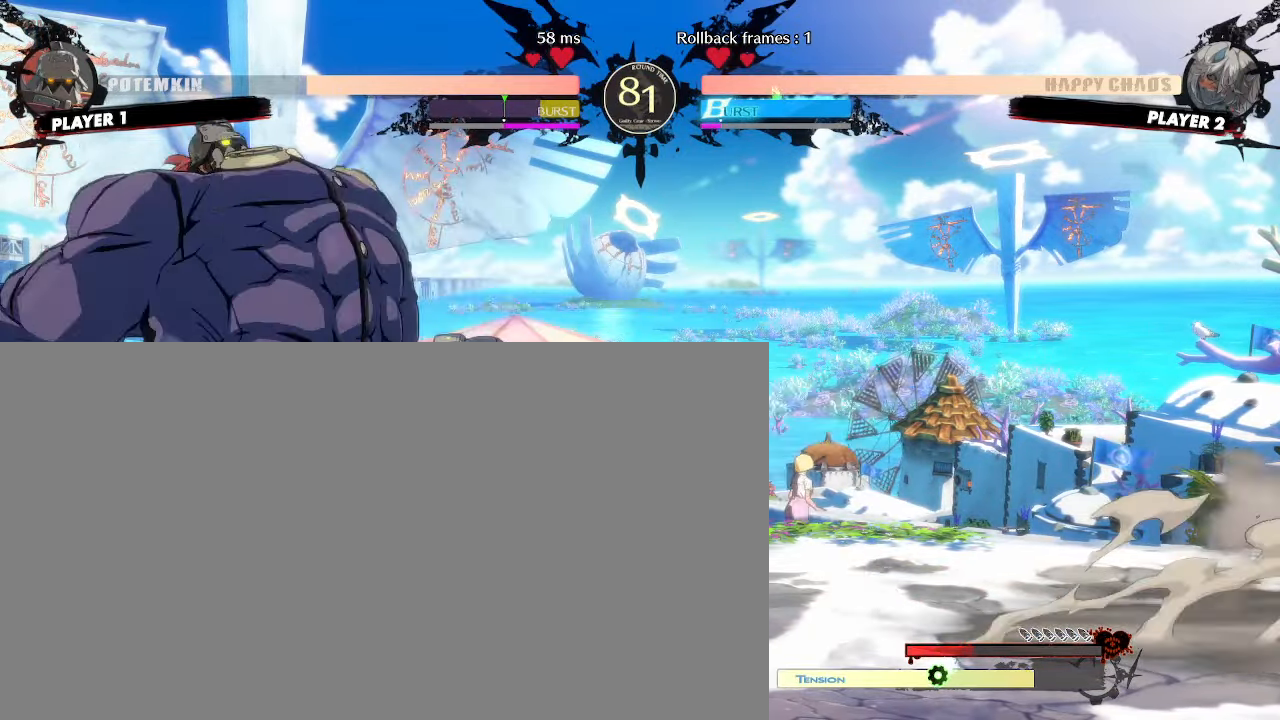
Gameplay with a controller (arcade stick); each line is a JSON object with the inputs held at the frame after it. "events" lists button and stick changes between this image and that frame as [ms after this image, input, new state], when the widget could be followed in between. Not read: L3 R3 other_buttons.
{"buttons": ["DPAD_DOWN"], "events": [[267, "DPAD_RIGHT", "up"]]}
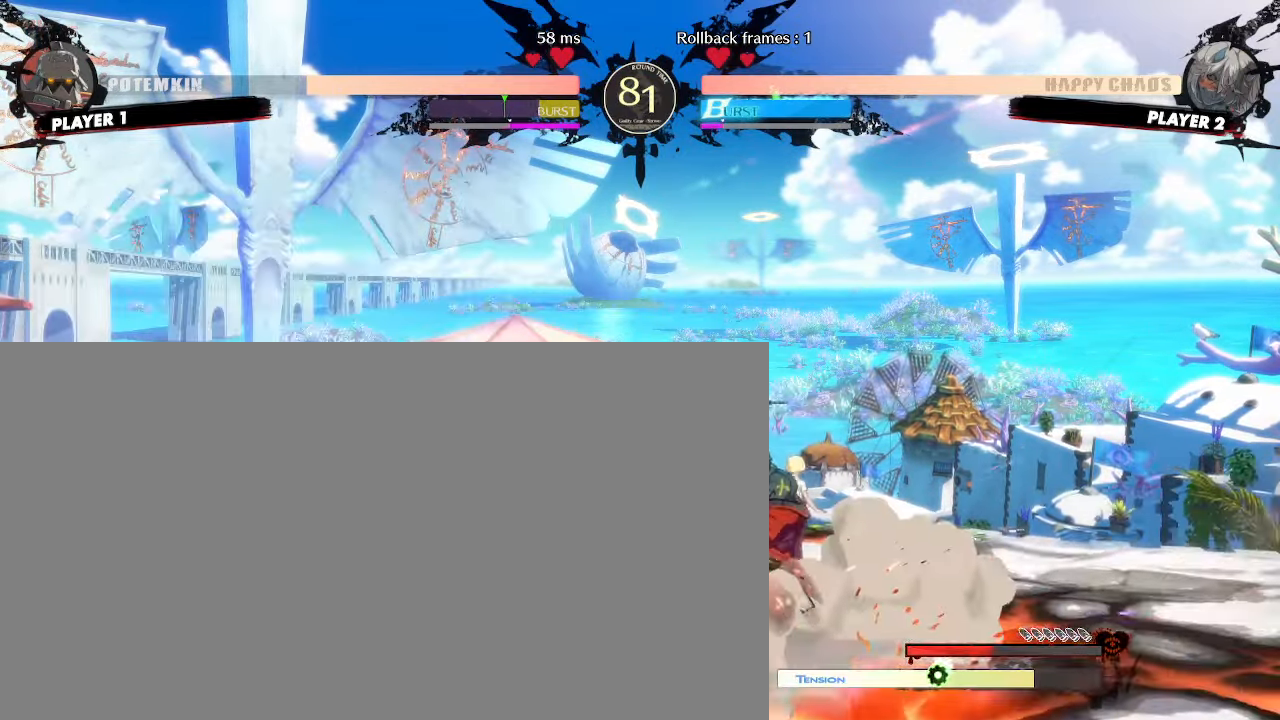
{"buttons": [], "events": [[67, "DPAD_DOWN", "up"], [183, "DPAD_DOWN", "down"], [200, "DPAD_RIGHT", "down"], [417, "DPAD_DOWN", "up"], [467, "DPAD_RIGHT", "up"]]}
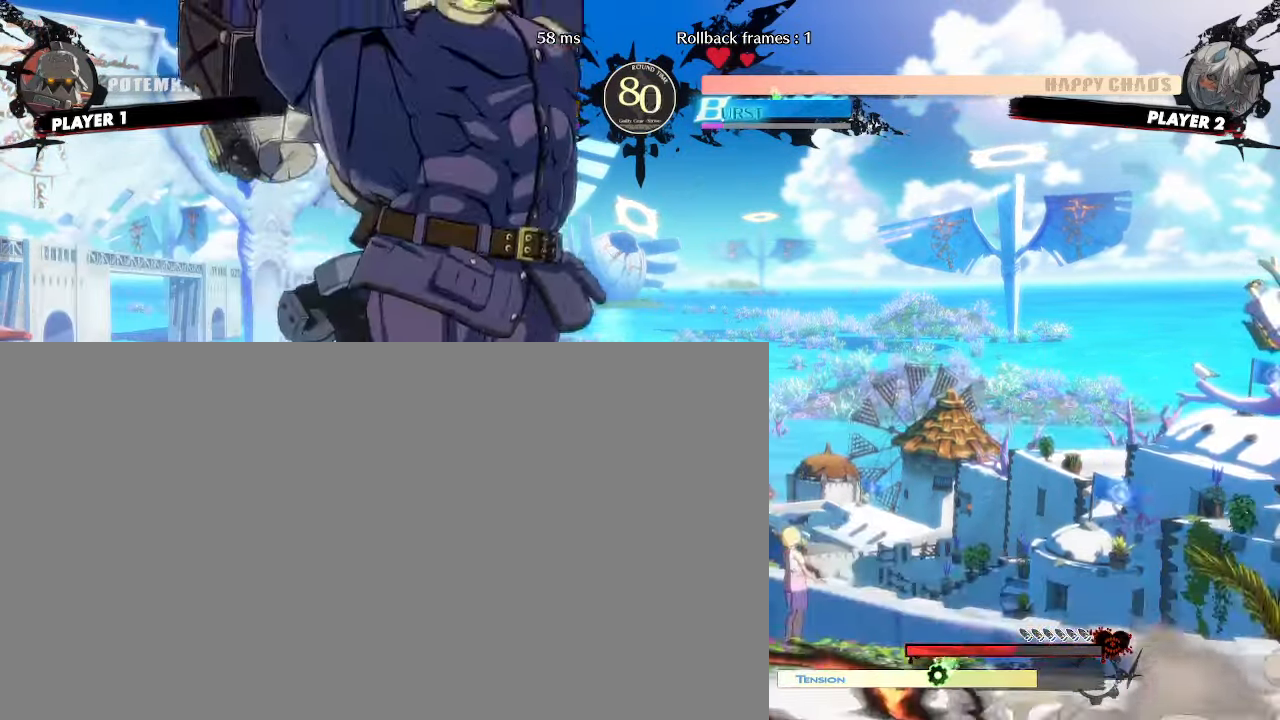
{"buttons": [], "events": []}
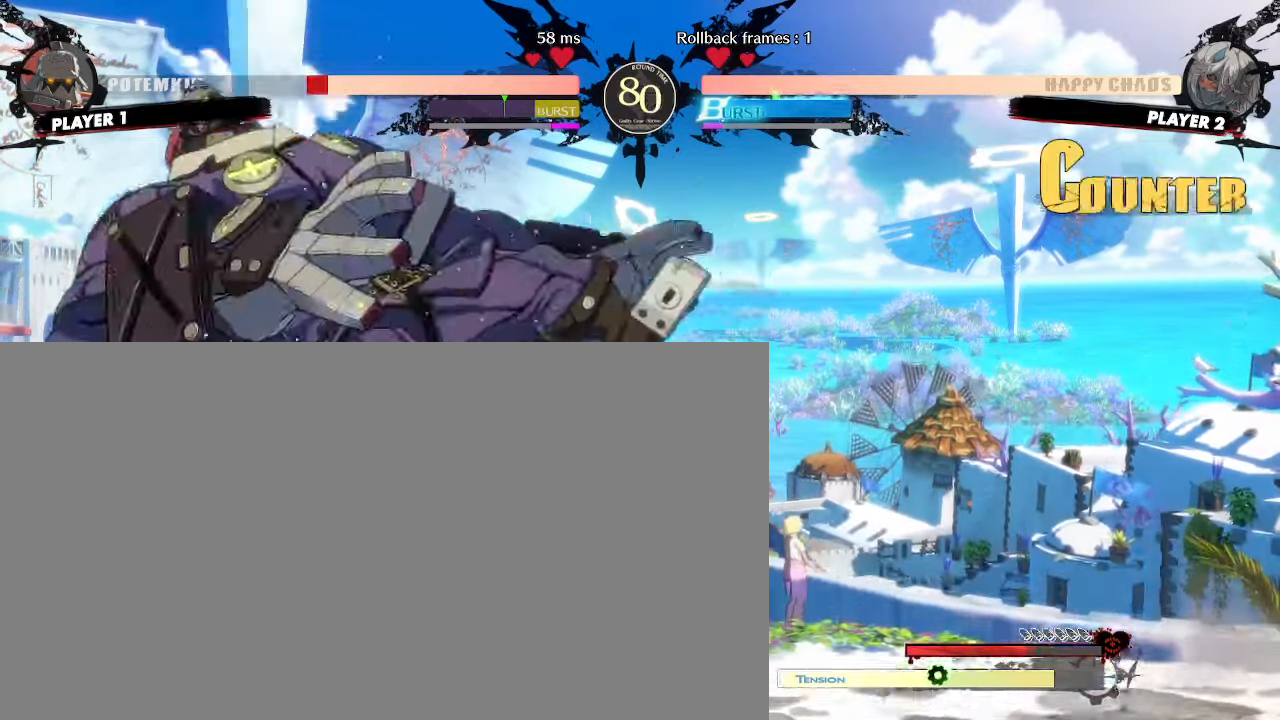
{"buttons": ["DPAD_LEFT"], "events": [[233, "DPAD_LEFT", "down"]]}
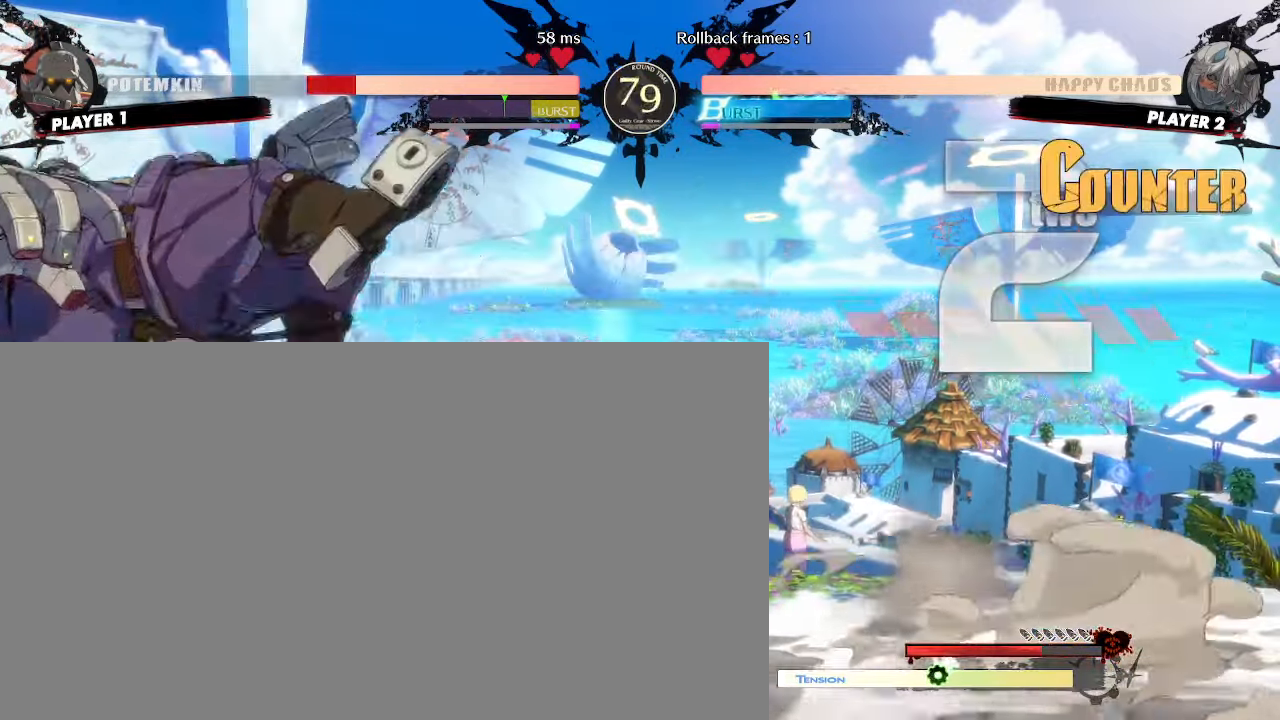
{"buttons": [], "events": [[33, "DPAD_LEFT", "up"], [183, "DPAD_DOWN", "down"], [233, "DPAD_DOWN", "up"], [317, "DPAD_DOWN", "down"], [400, "DPAD_DOWN", "up"]]}
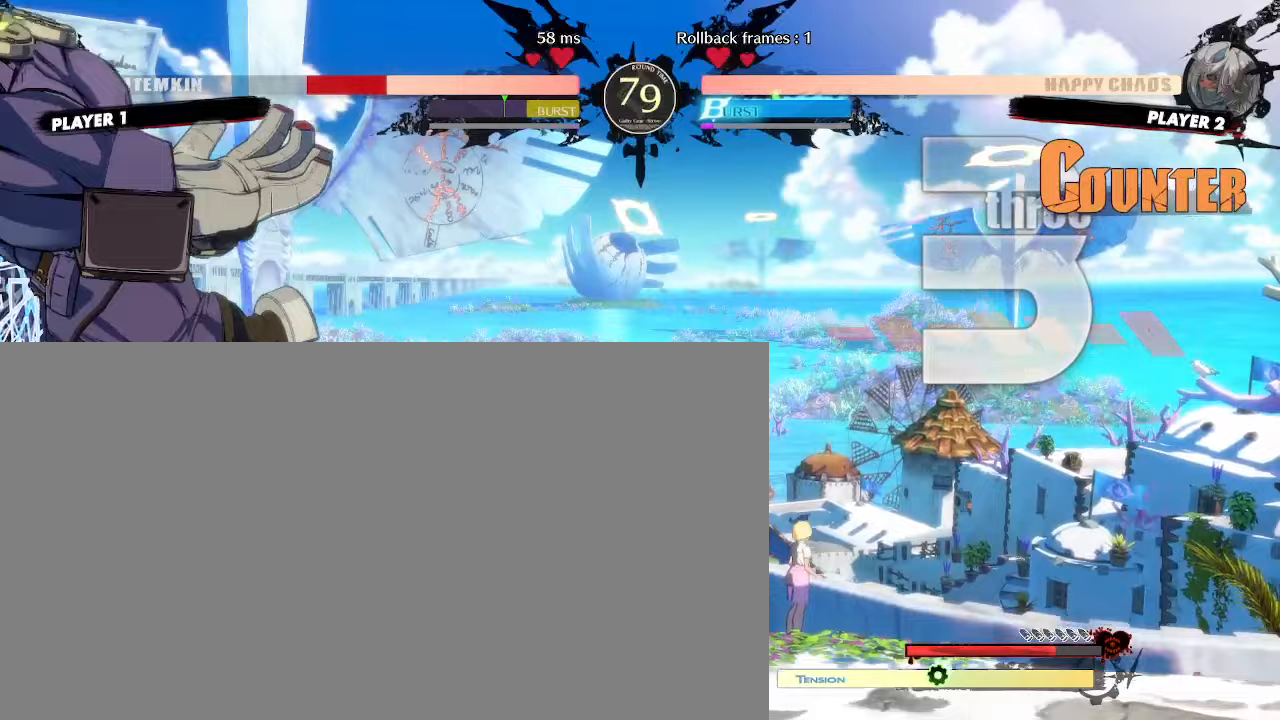
{"buttons": ["DPAD_LEFT"], "events": [[383, "DPAD_LEFT", "down"]]}
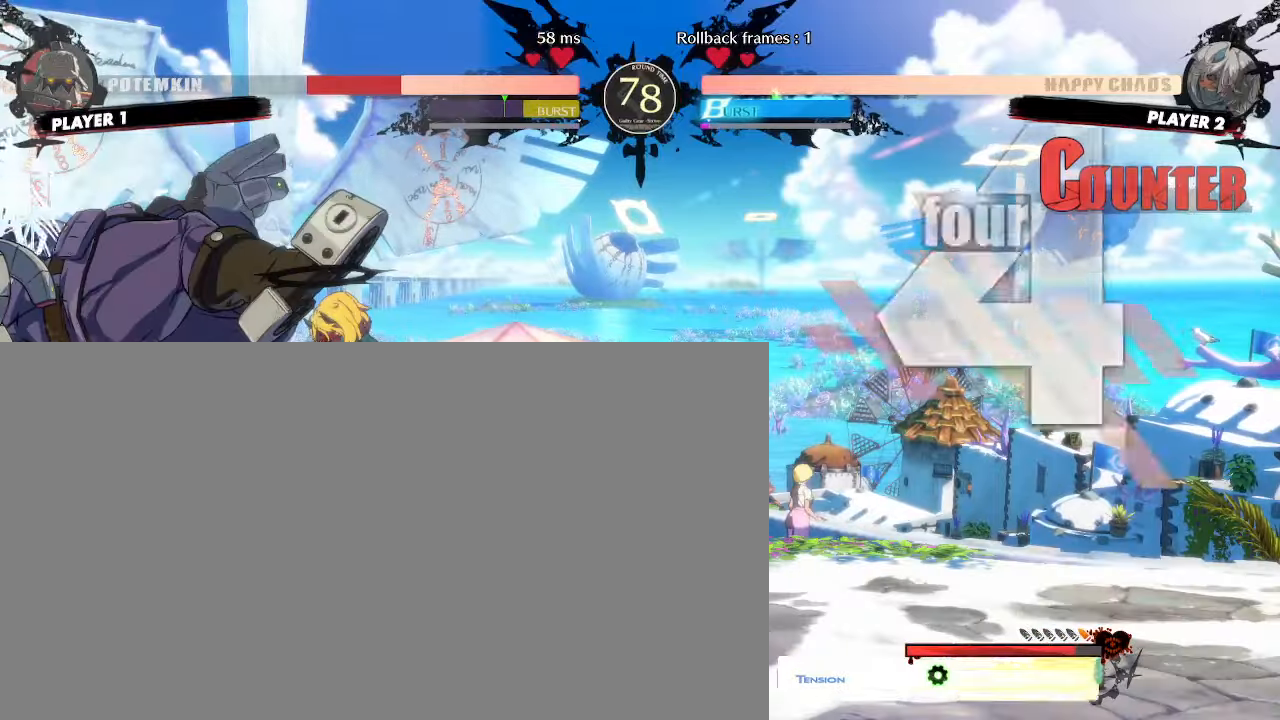
{"buttons": ["DPAD_DOWN"], "events": [[150, "DPAD_LEFT", "up"], [300, "DPAD_DOWN", "down"], [367, "DPAD_DOWN", "up"], [450, "DPAD_DOWN", "down"]]}
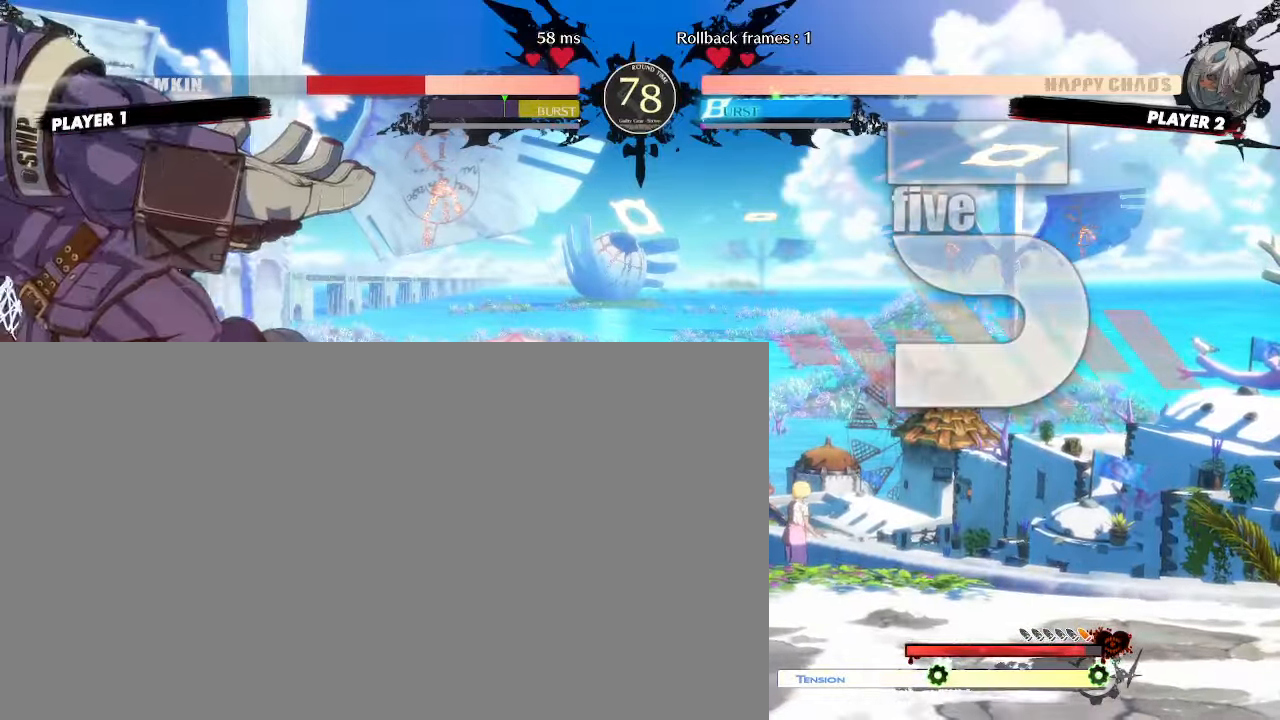
{"buttons": ["DPAD_DOWN"], "events": [[33, "DPAD_DOWN", "up"], [333, "DPAD_DOWN", "down"]]}
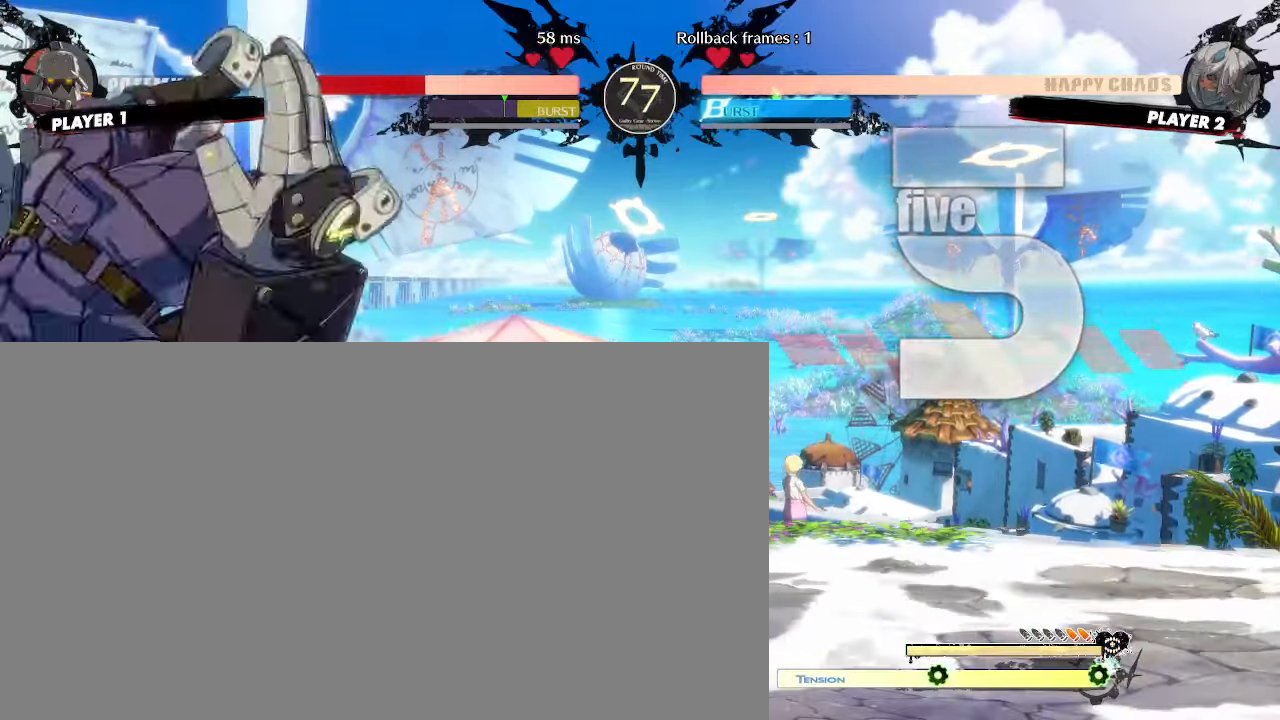
{"buttons": ["DPAD_DOWN"], "events": []}
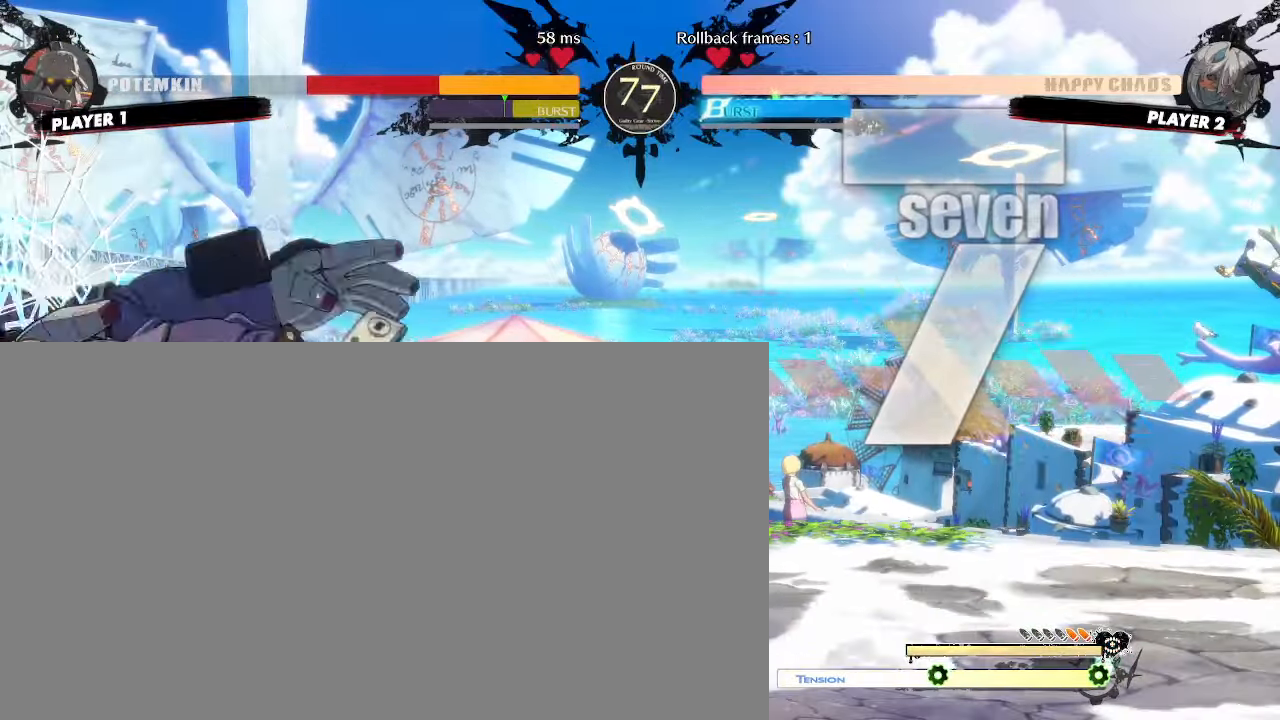
{"buttons": ["DPAD_DOWN"], "events": [[117, "DPAD_DOWN", "up"], [150, "DPAD_RIGHT", "down"], [200, "DPAD_RIGHT", "up"], [467, "DPAD_DOWN", "down"]]}
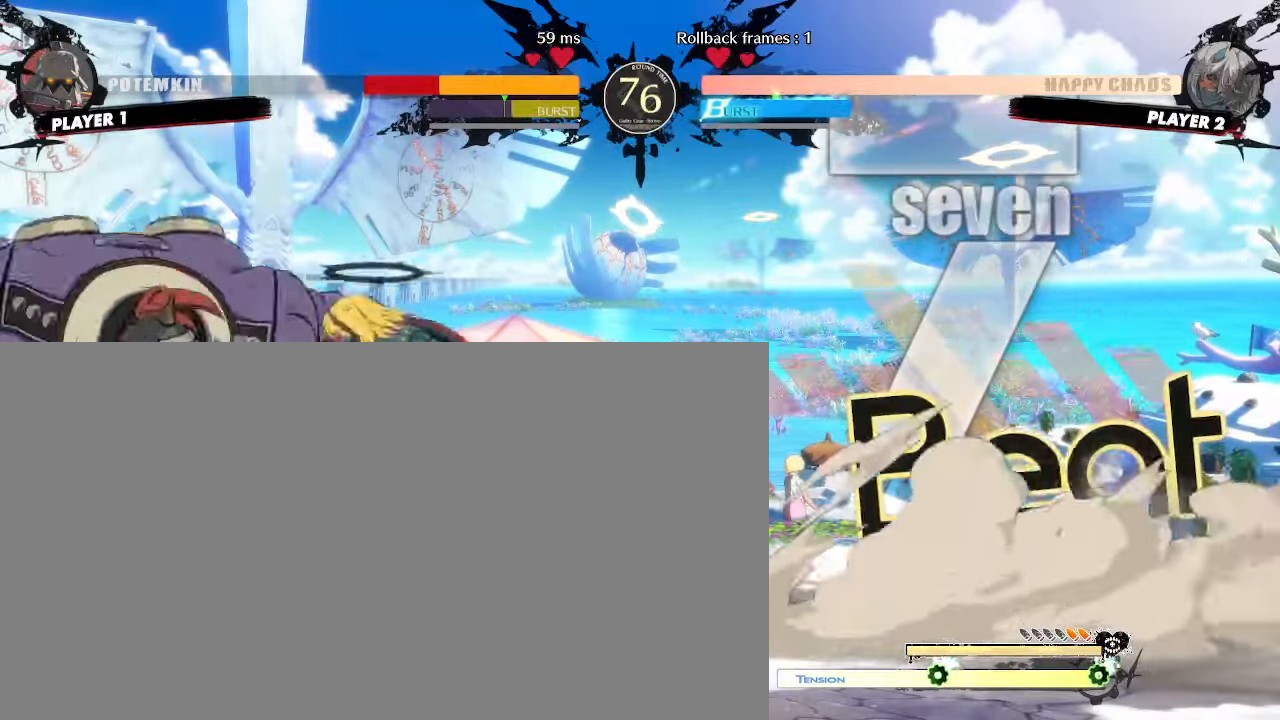
{"buttons": ["DPAD_RIGHT"], "events": [[367, "DPAD_DOWN", "up"], [433, "DPAD_RIGHT", "down"]]}
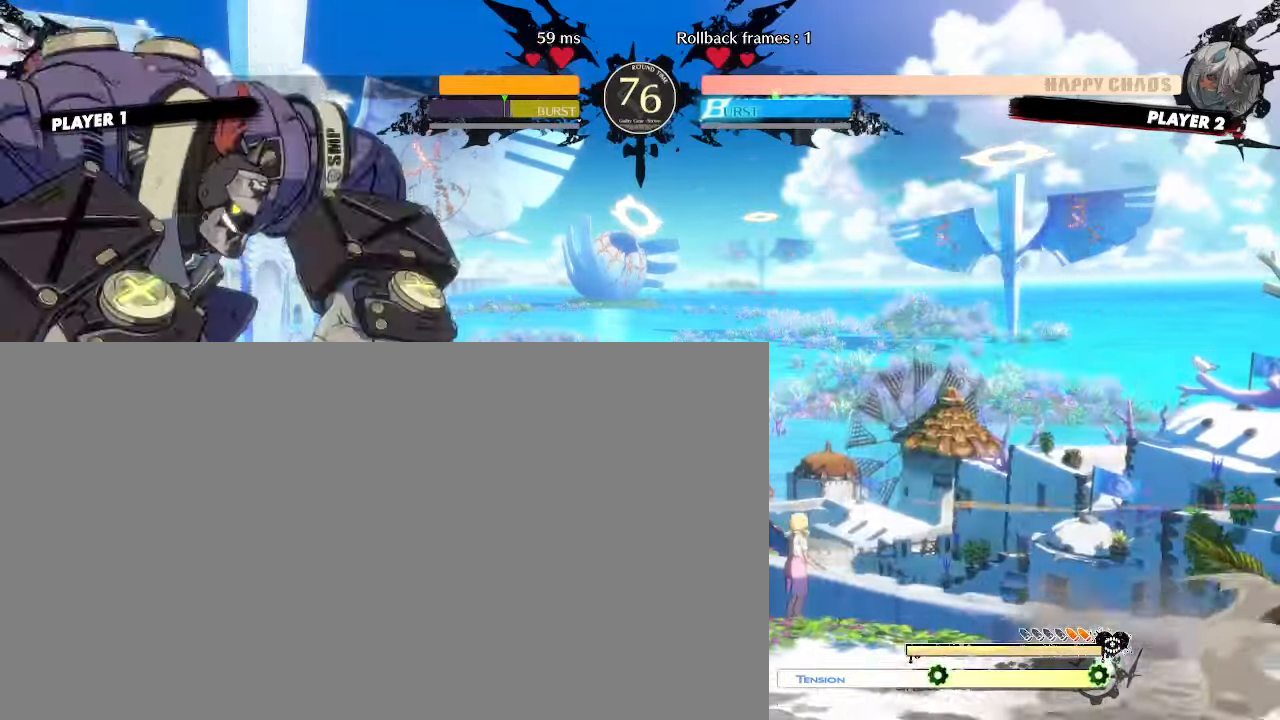
{"buttons": ["DPAD_DOWN", "DPAD_RIGHT"], "events": [[383, "DPAD_DOWN", "down"]]}
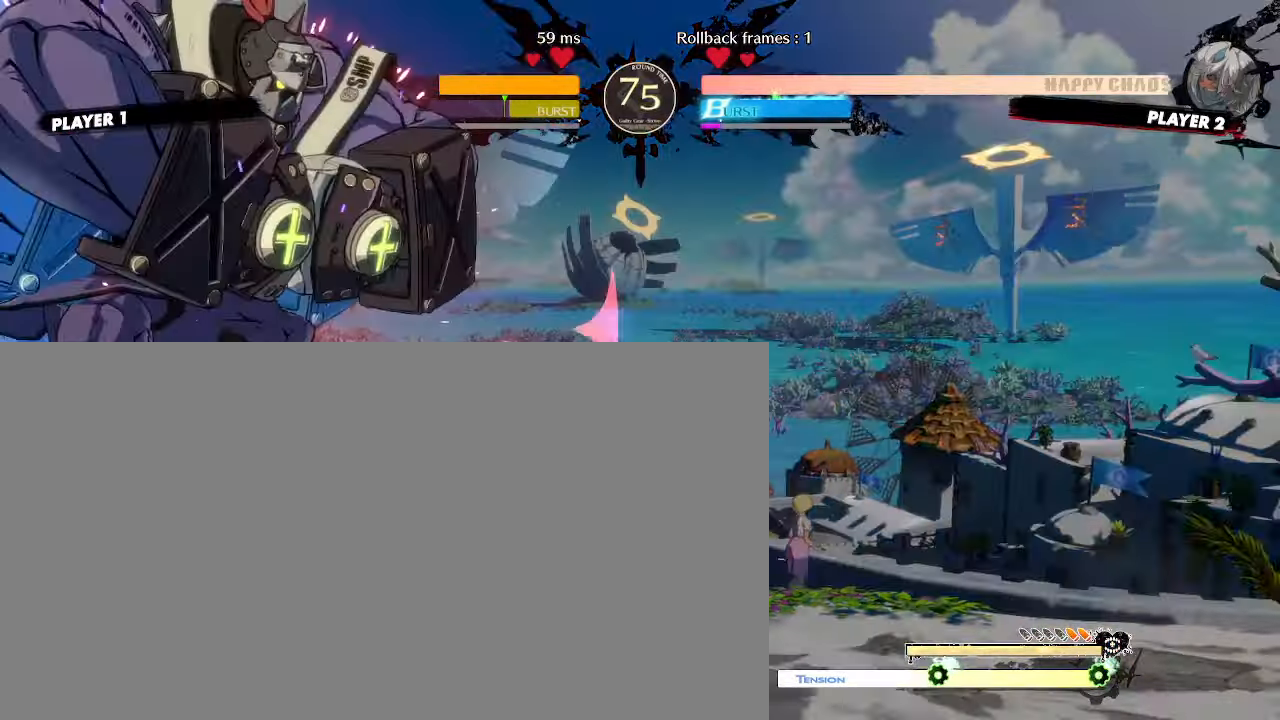
{"buttons": ["DPAD_RIGHT"], "events": [[67, "DPAD_DOWN", "up"]]}
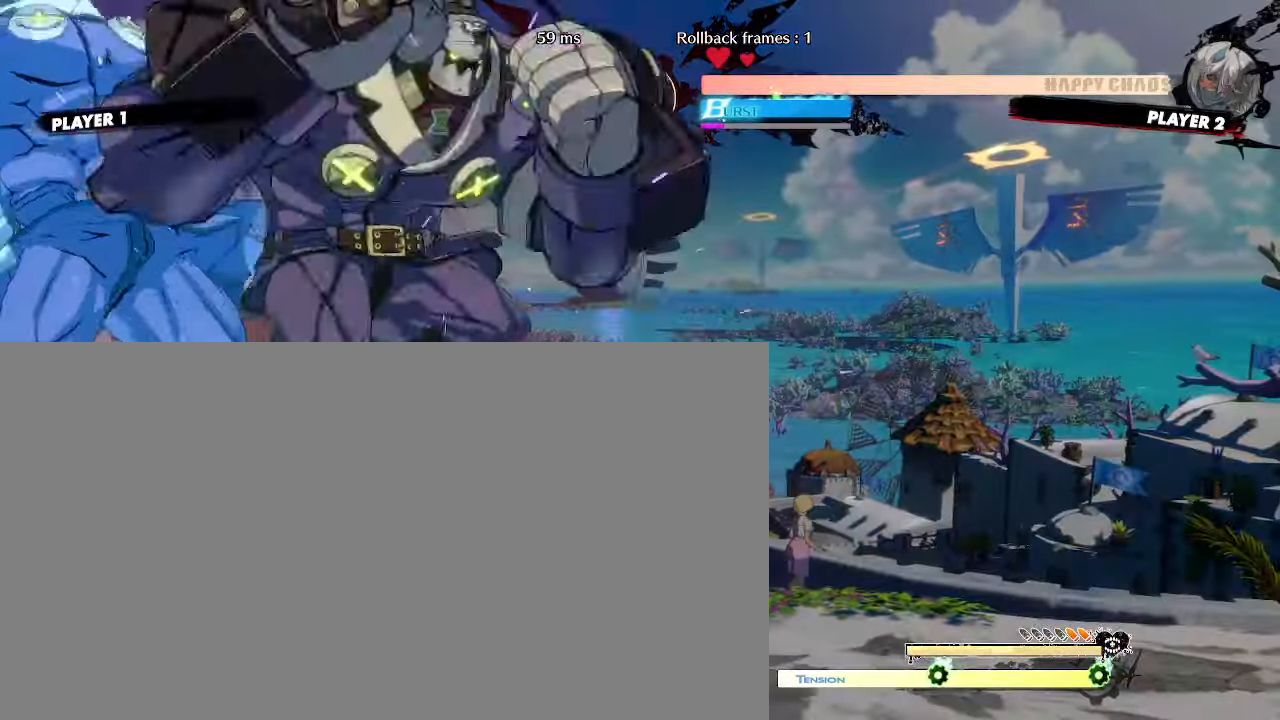
{"buttons": ["DPAD_DOWN", "DPAD_RIGHT"], "events": [[217, "DPAD_DOWN", "down"]]}
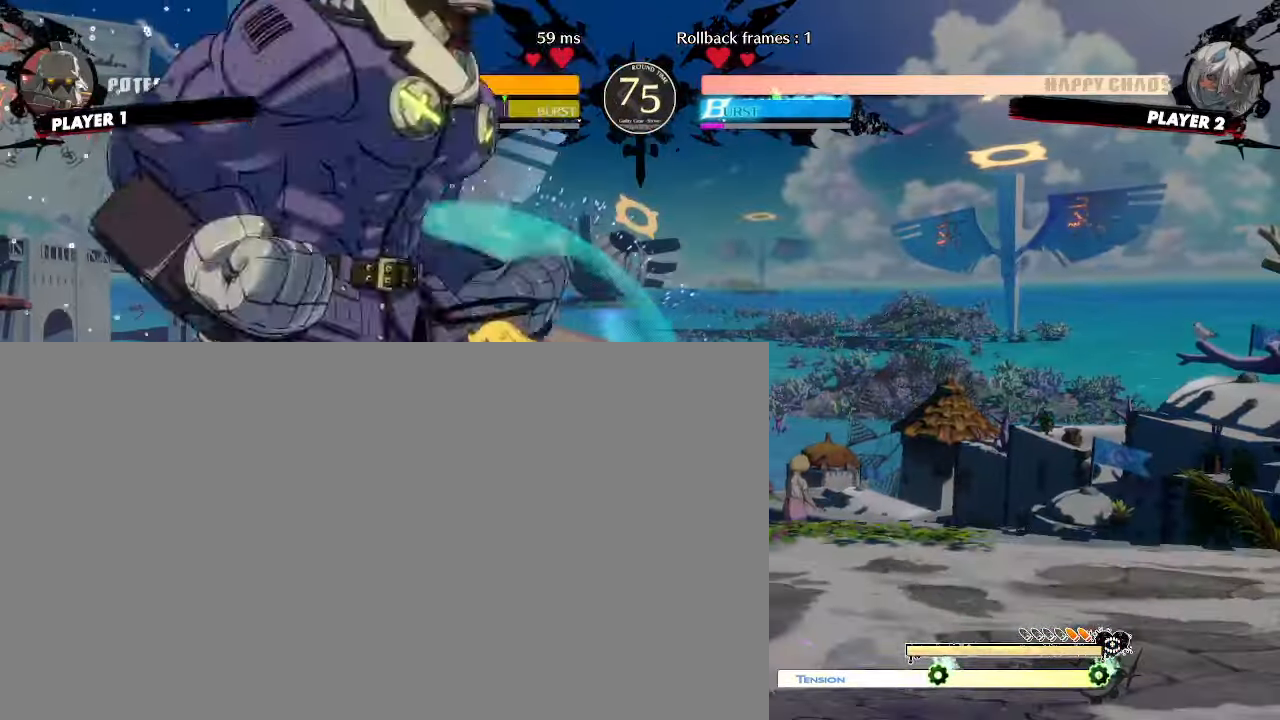
{"buttons": [], "events": [[267, "DPAD_DOWN", "up"], [333, "DPAD_RIGHT", "up"]]}
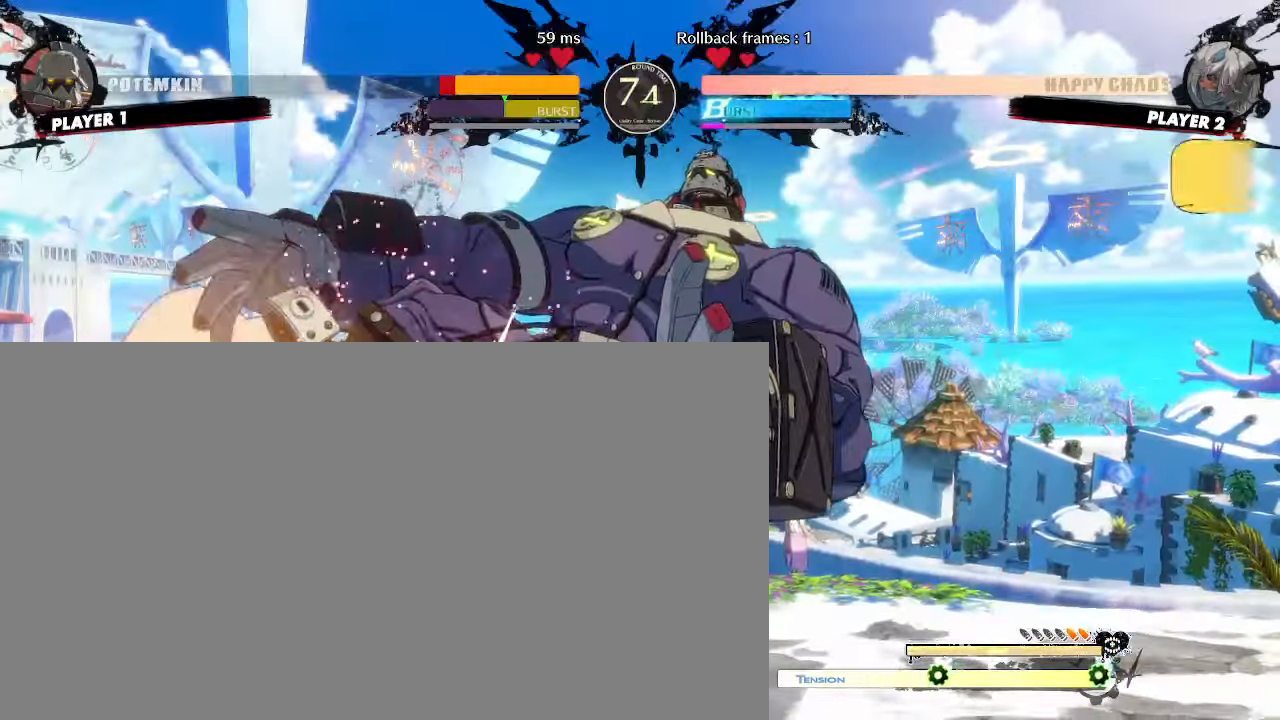
{"buttons": []}
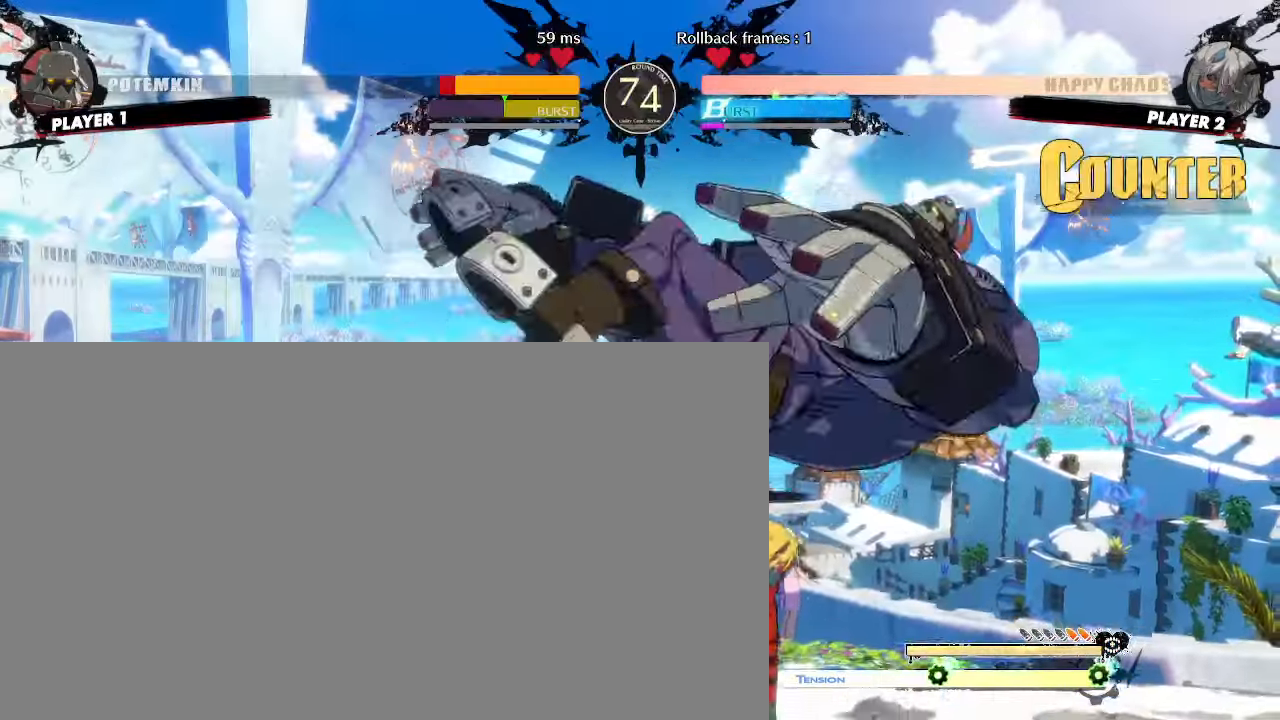
{"buttons": ["DPAD_RIGHT"], "events": [[150, "DPAD_RIGHT", "down"]]}
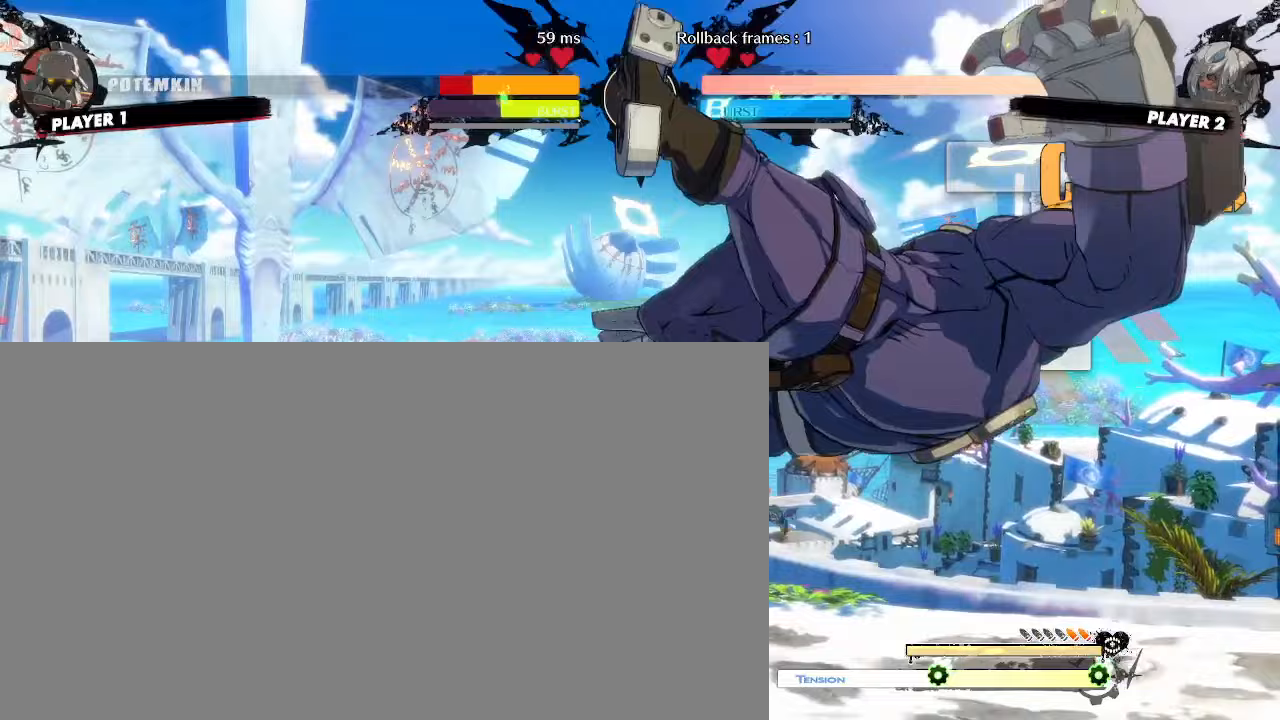
{"buttons": ["DPAD_DOWN"], "events": [[50, "DPAD_RIGHT", "up"], [217, "DPAD_DOWN", "down"], [267, "DPAD_LEFT", "down"], [300, "DPAD_DOWN", "up"], [367, "DPAD_LEFT", "up"], [383, "DPAD_DOWN", "down"]]}
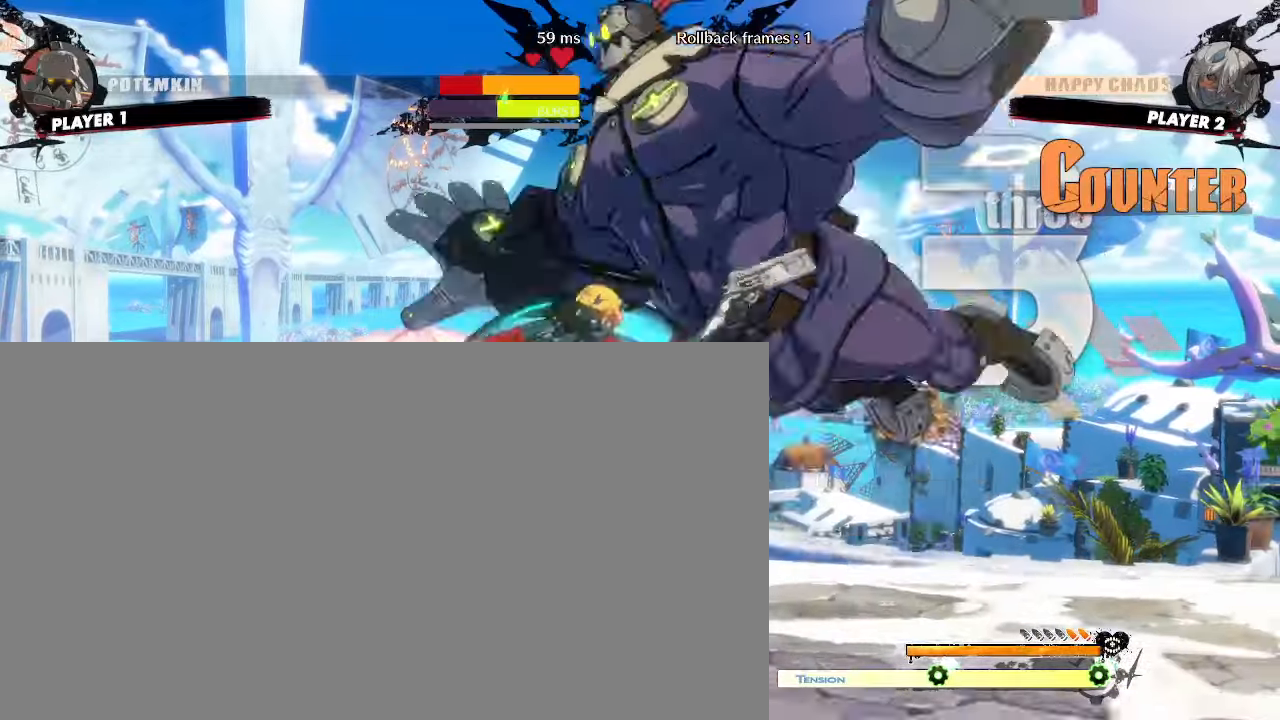
{"buttons": [], "events": [[317, "DPAD_DOWN", "up"], [400, "DPAD_DOWN", "down"], [400, "P", "down"], [450, "P", "up"], [467, "DPAD_DOWN", "up"]]}
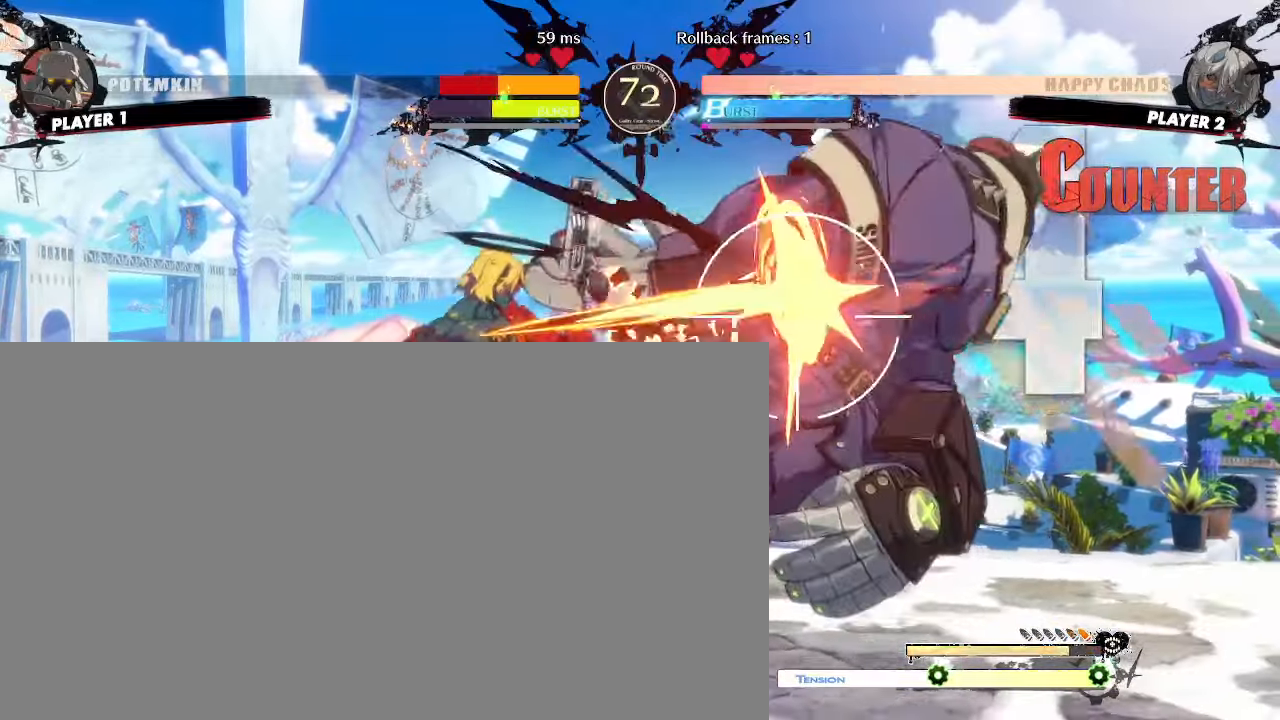
{"buttons": [], "events": []}
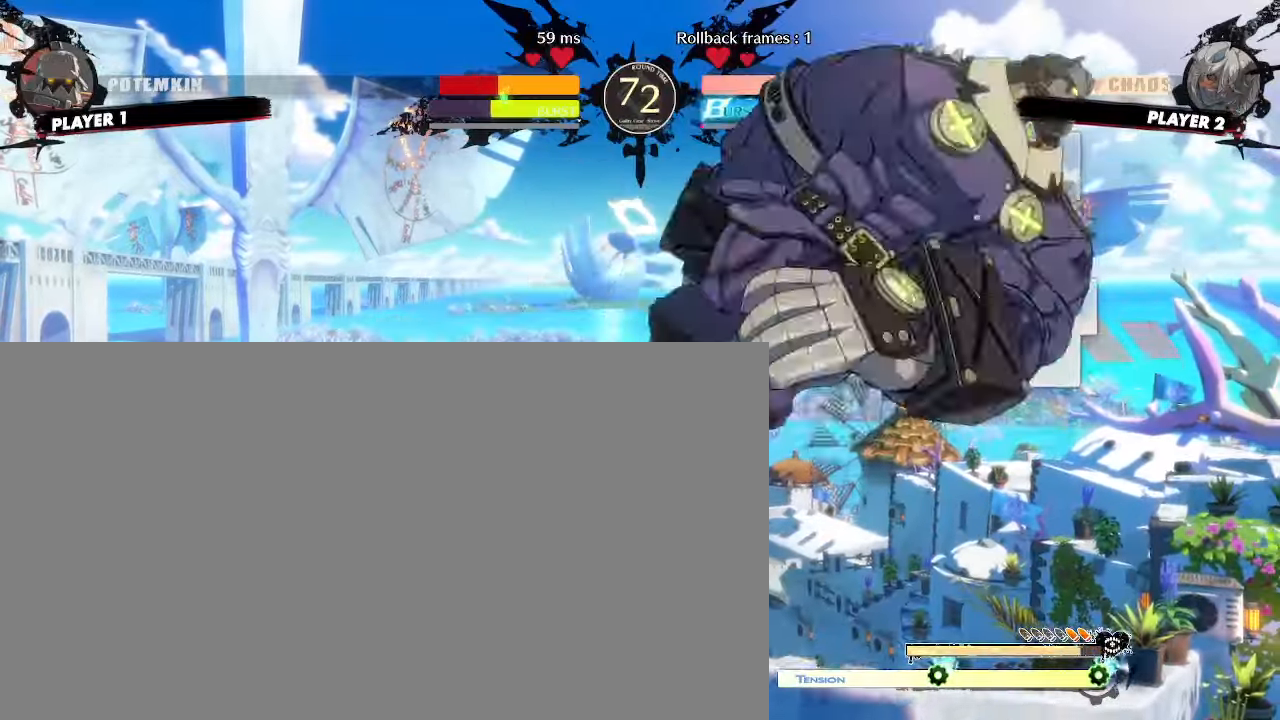
{"buttons": ["DPAD_RIGHT"], "events": [[367, "DPAD_RIGHT", "down"]]}
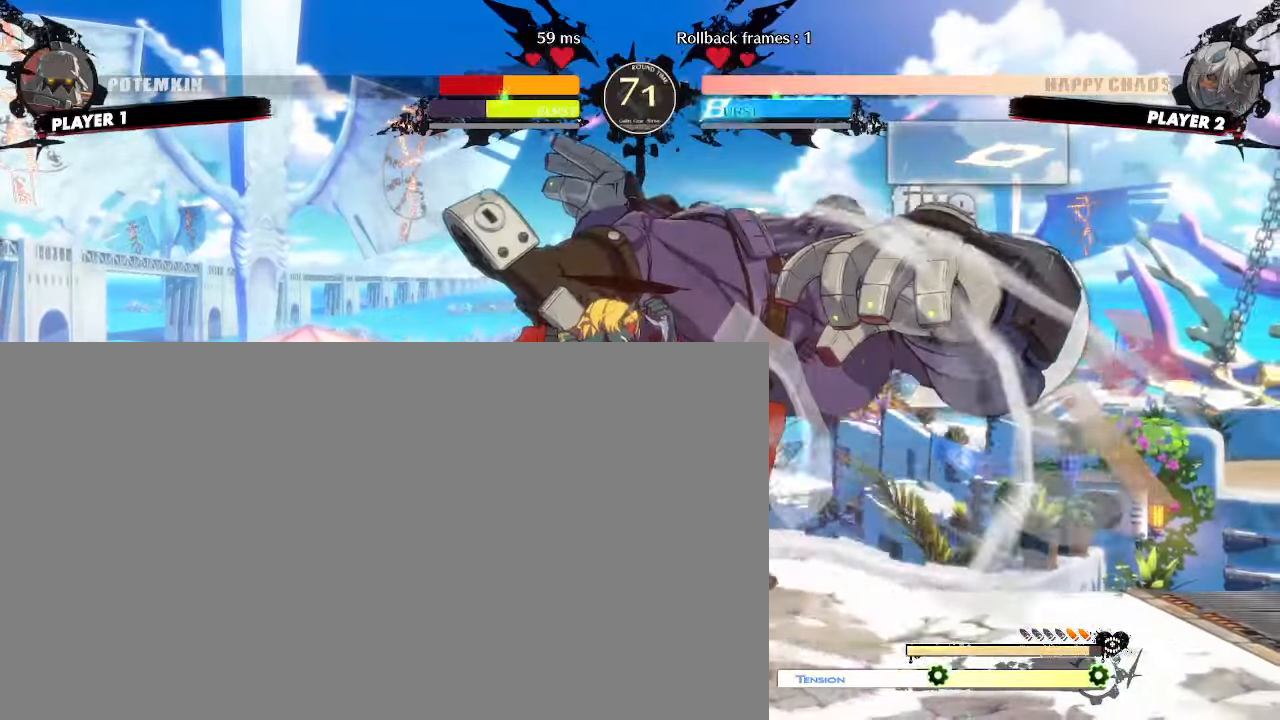
{"buttons": ["DPAD_DOWN", "DPAD_RIGHT"], "events": [[217, "DPAD_RIGHT", "up"], [400, "DPAD_DOWN", "down"], [500, "DPAD_RIGHT", "down"]]}